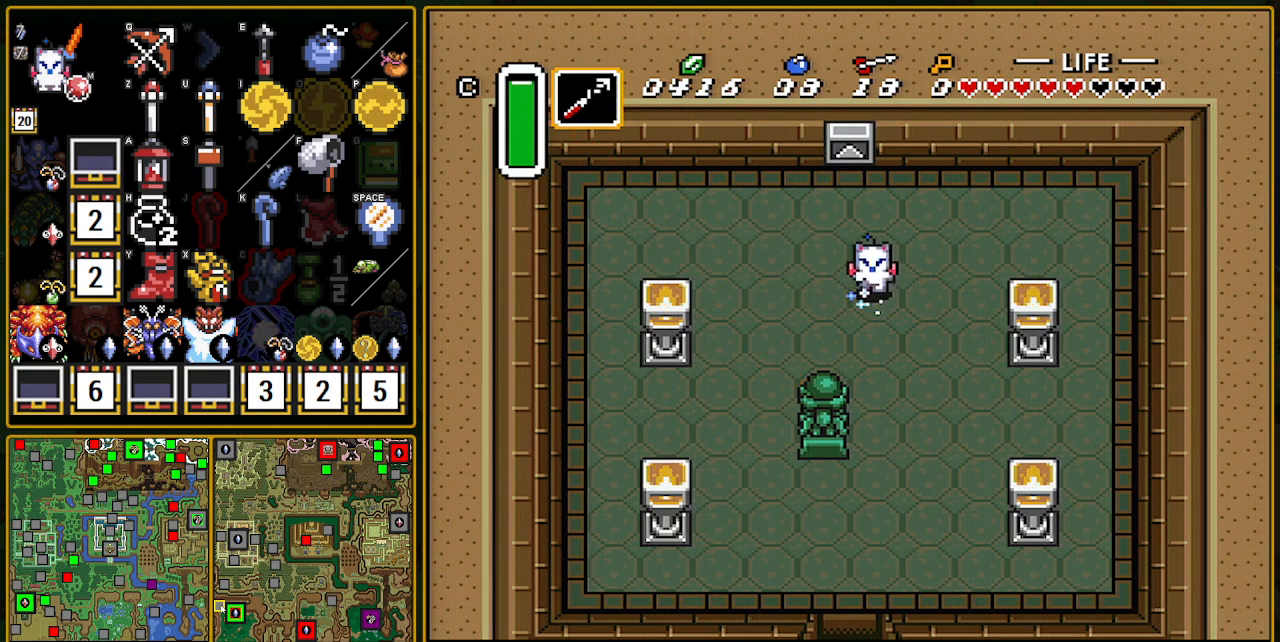
Gameplay with a controller (Nintendo layout); each line is a JSON object with the inputs held at the frame after it. "events" lists button and stick changes between this image and that frame as [ms after this image, input, new state], when the widget could be followed in between. Not read: L3 R3.
{"buttons": ["A"], "events": []}
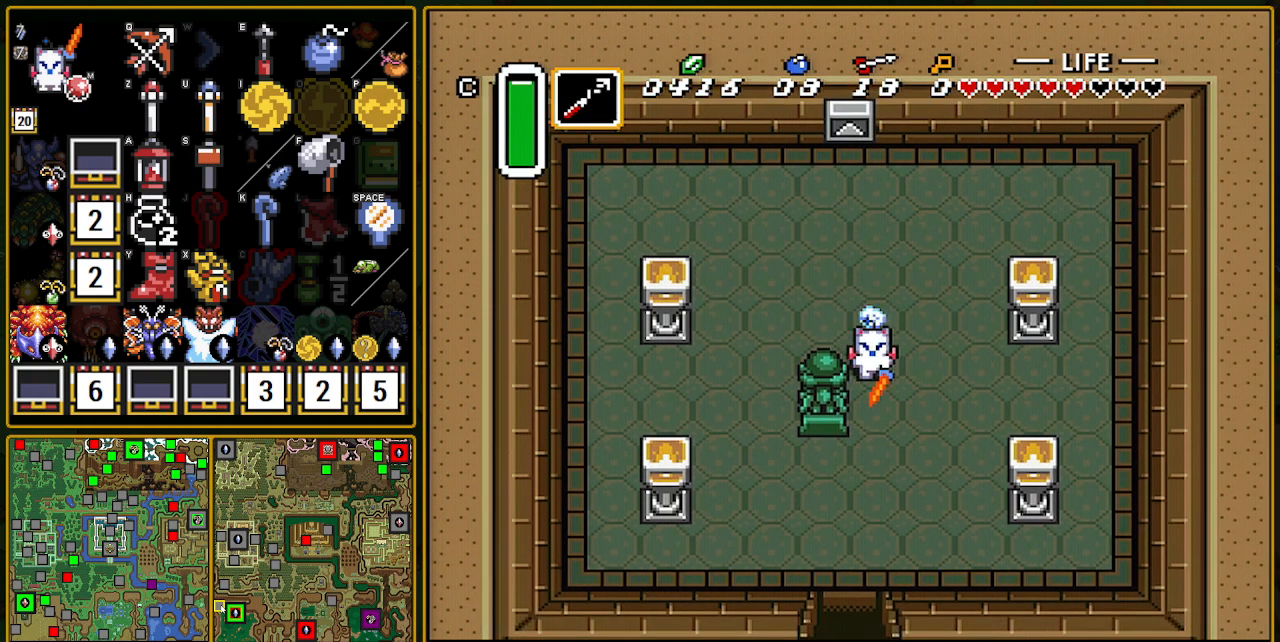
{"buttons": ["A"], "events": []}
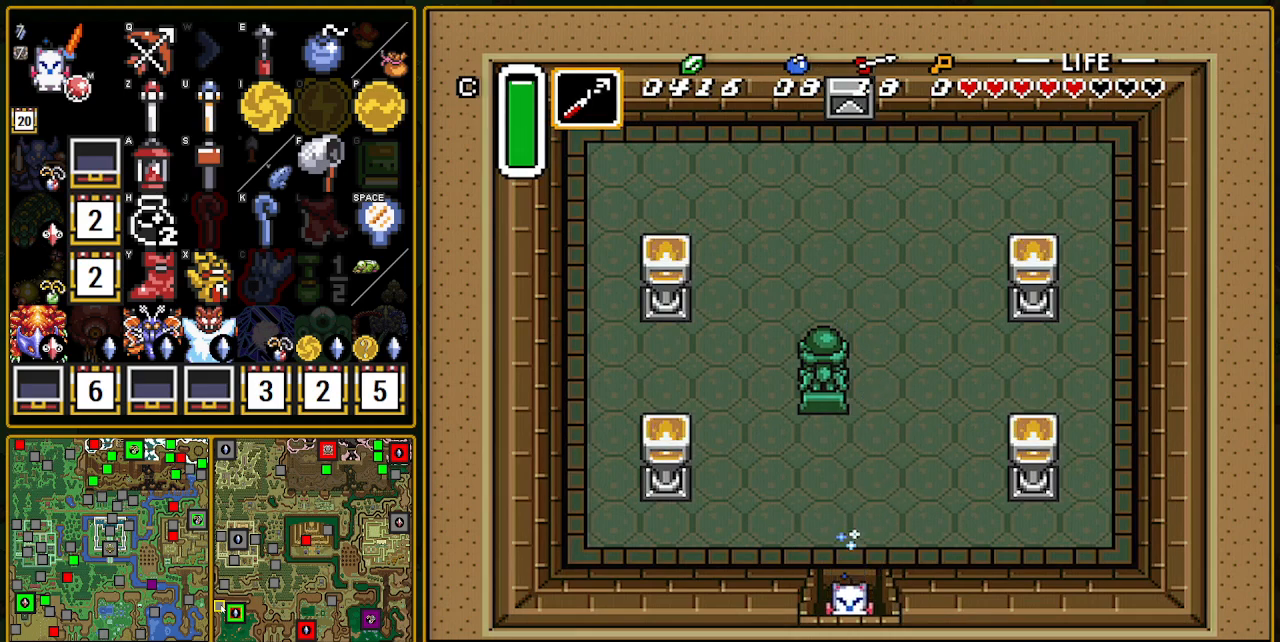
{"buttons": ["DPAD_DOWN", "DPAD_LEFT"], "events": [[83, "A", "up"], [483, "DPAD_DOWN", "down"], [483, "DPAD_LEFT", "down"]]}
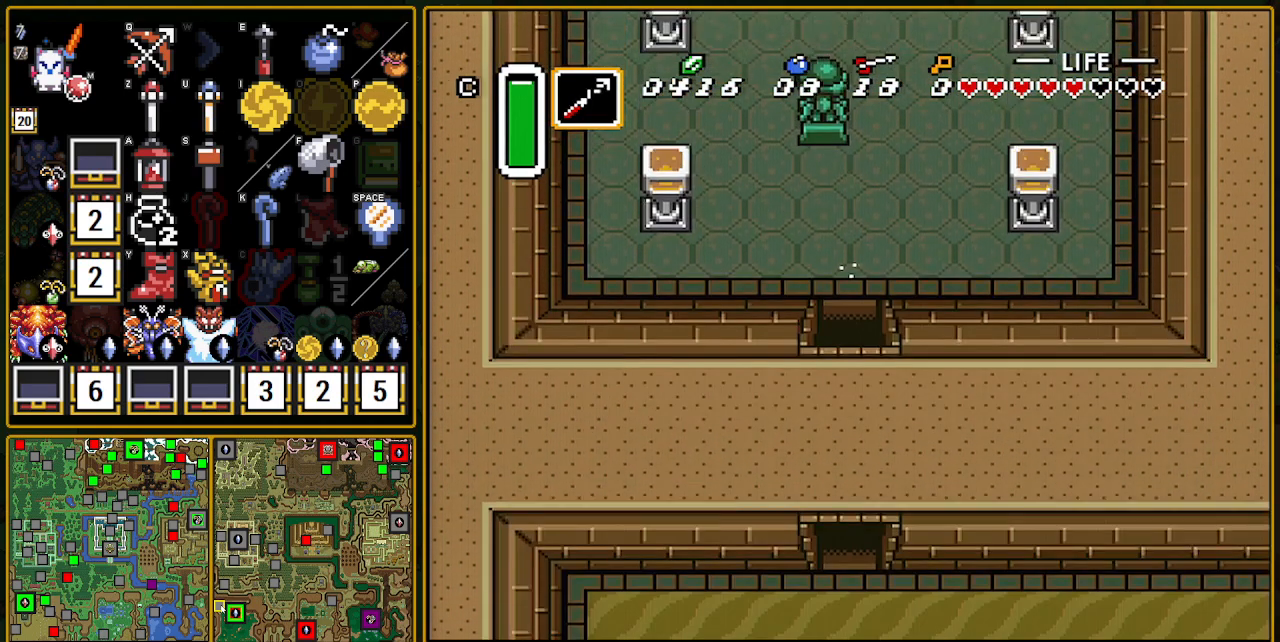
{"buttons": ["DPAD_DOWN", "DPAD_LEFT"], "events": [[50, "R1", "down"], [117, "R1", "up"]]}
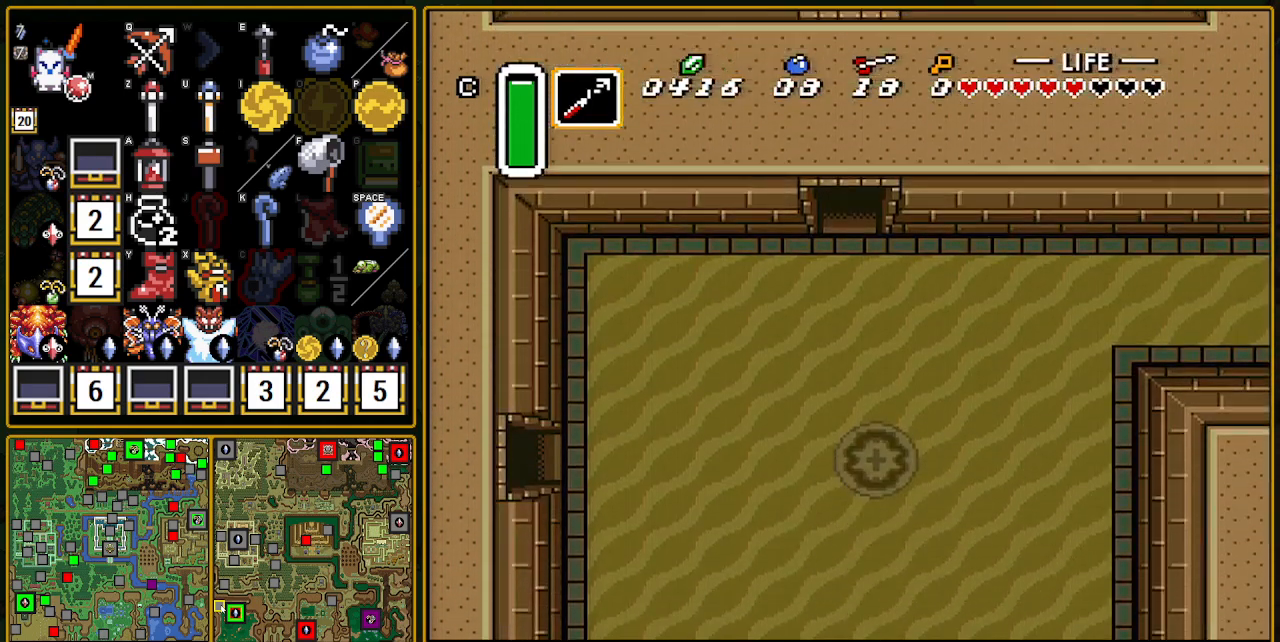
{"buttons": ["R1", "DPAD_DOWN", "DPAD_LEFT"], "events": [[167, "R1", "down"], [333, "R1", "up"], [483, "R1", "down"]]}
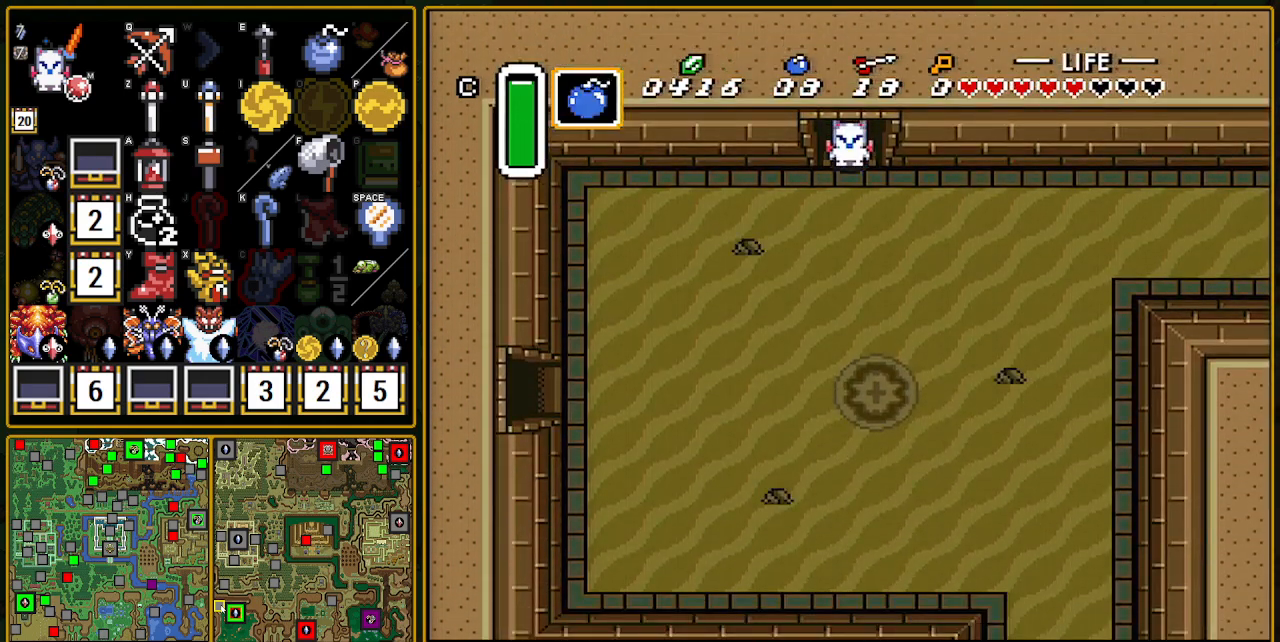
{"buttons": ["DPAD_DOWN", "DPAD_LEFT"], "events": [[133, "R1", "up"], [367, "R1", "down"], [417, "R1", "up"]]}
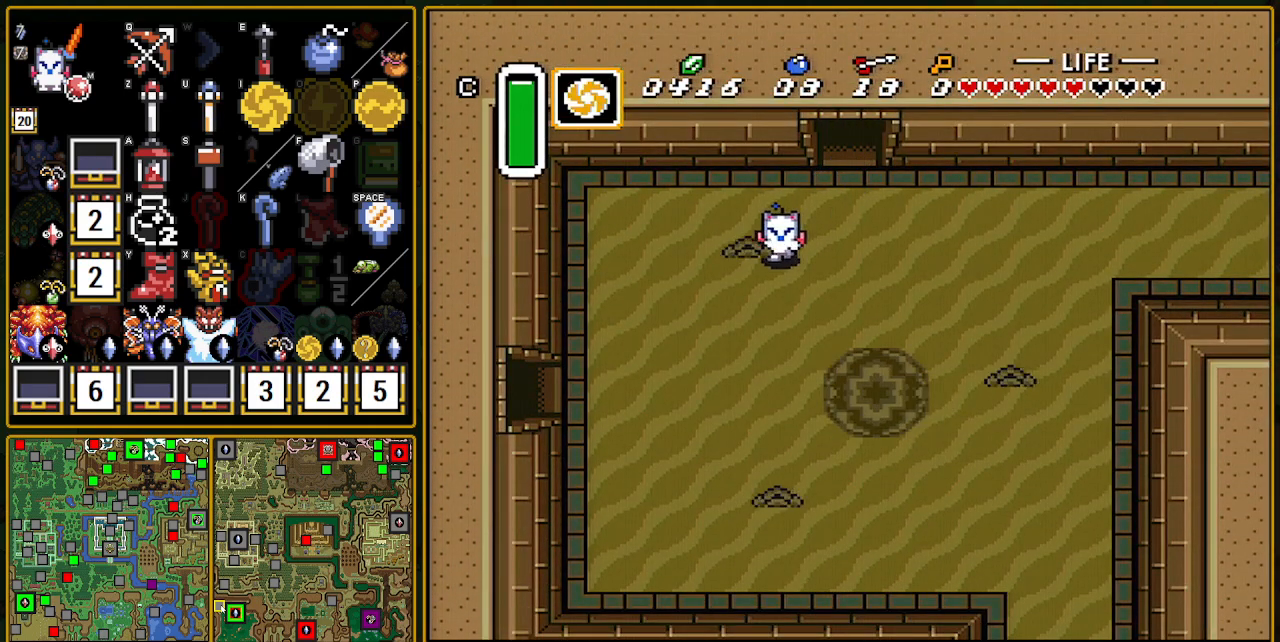
{"buttons": ["DPAD_DOWN", "DPAD_LEFT"], "events": [[250, "R1", "down"], [383, "R1", "up"]]}
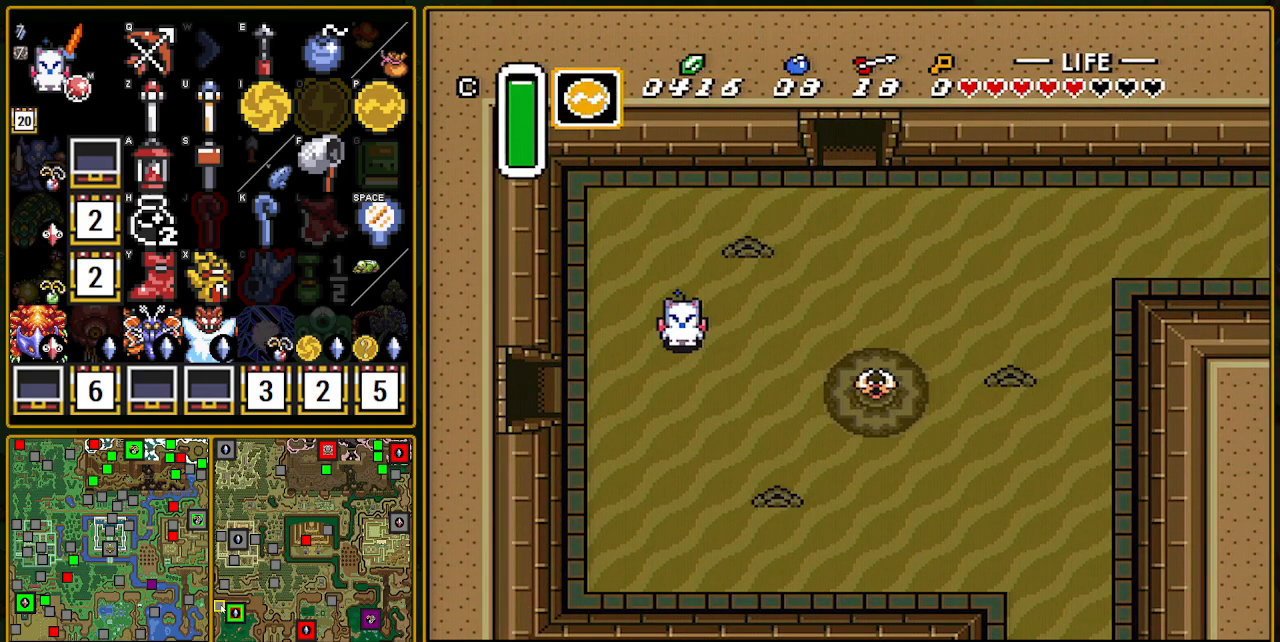
{"buttons": ["DPAD_LEFT"], "events": [[33, "R1", "down"], [167, "R1", "up"], [417, "DPAD_DOWN", "up"], [417, "R1", "down"], [483, "R1", "up"]]}
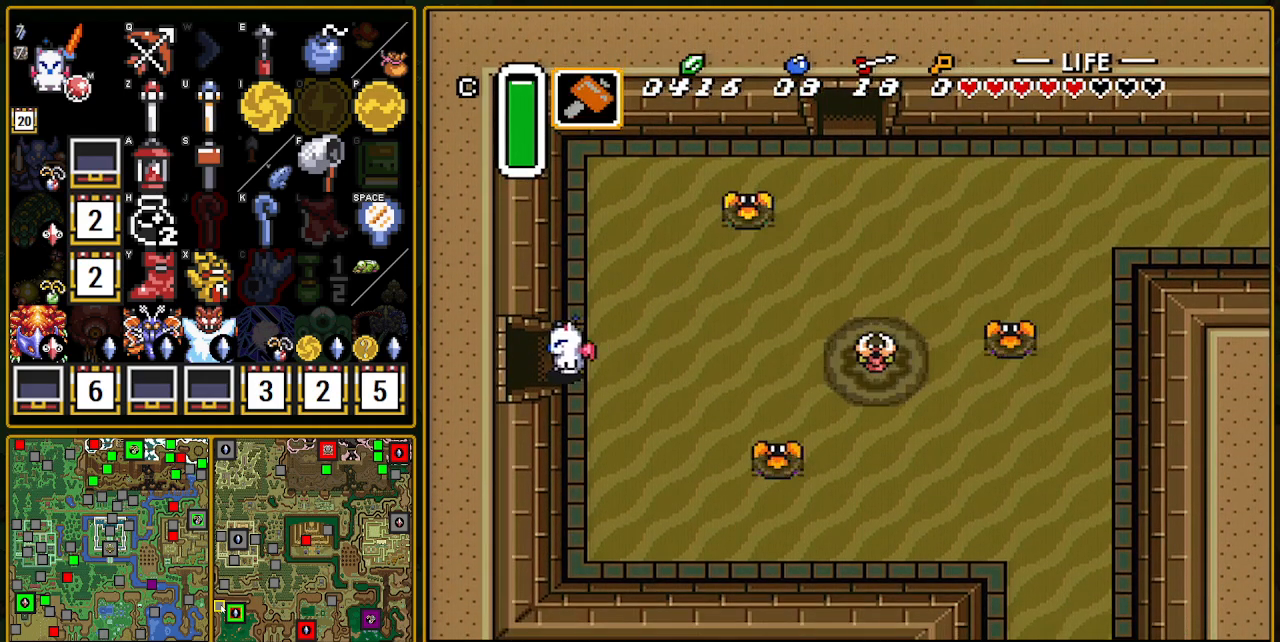
{"buttons": ["DPAD_LEFT"], "events": []}
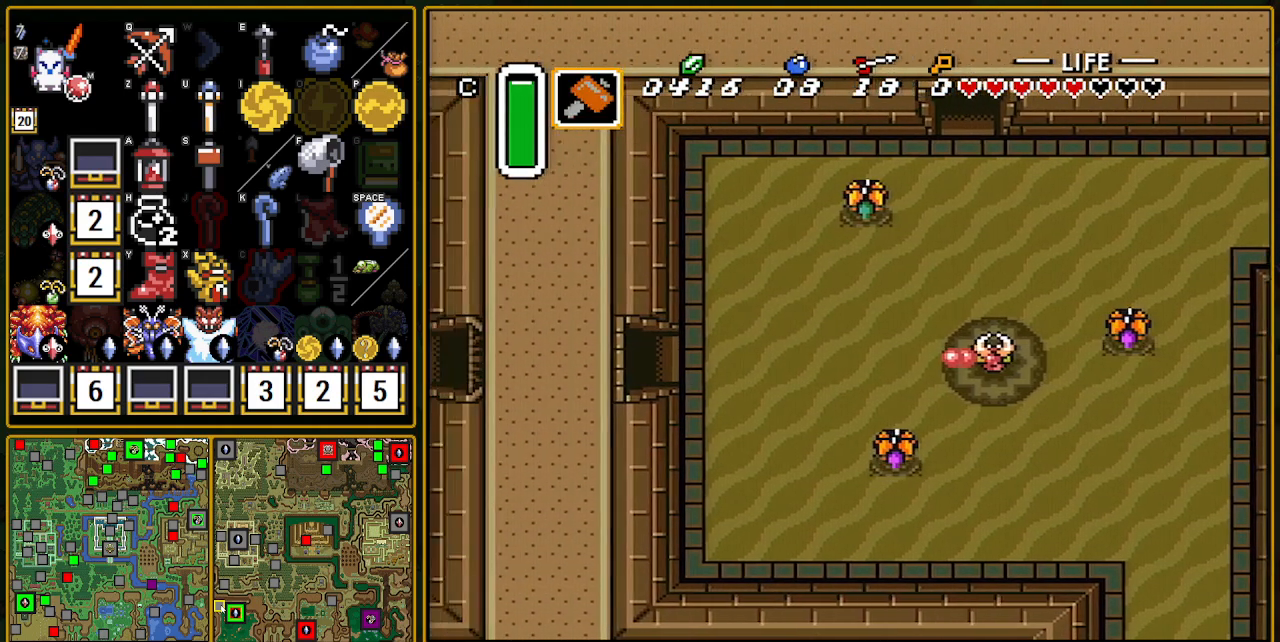
{"buttons": ["DPAD_LEFT"], "events": [[233, "DPAD_LEFT", "up"], [500, "DPAD_LEFT", "down"]]}
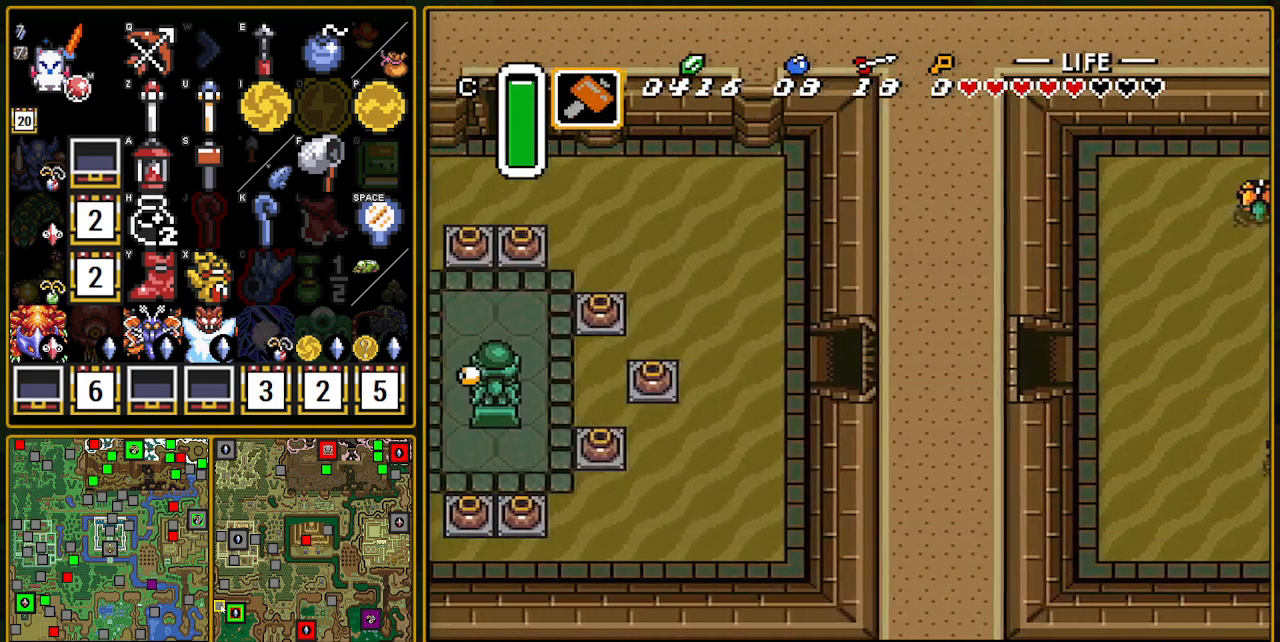
{"buttons": ["DPAD_UP", "DPAD_LEFT"], "events": [[283, "DPAD_UP", "down"]]}
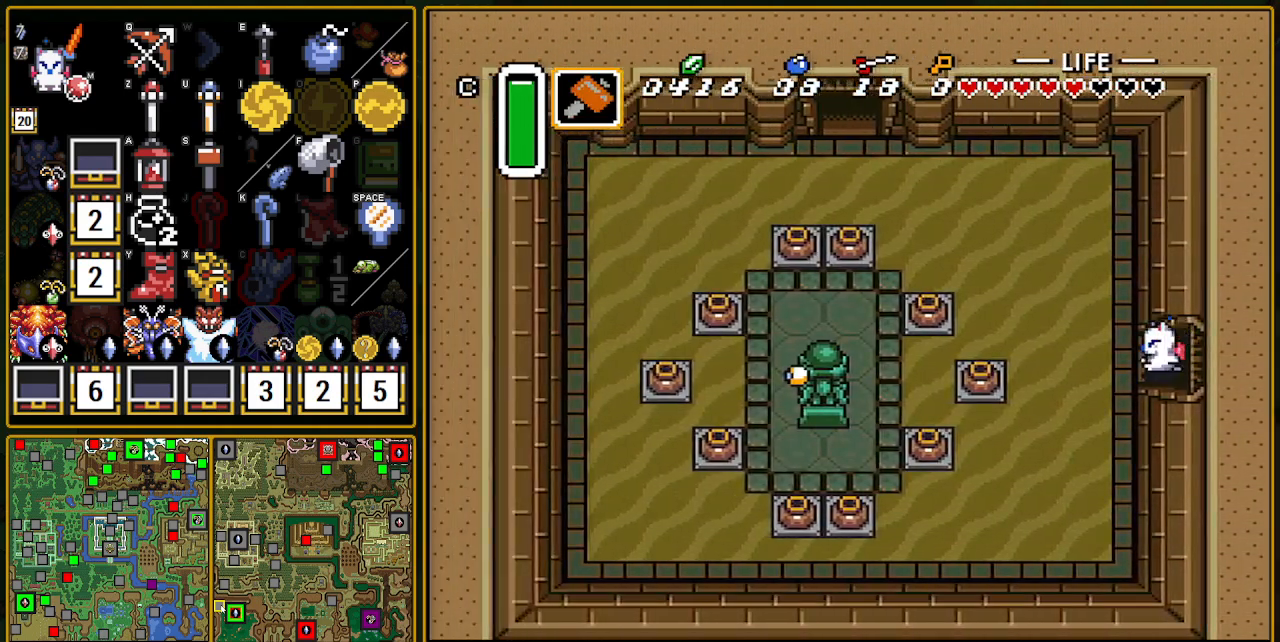
{"buttons": ["DPAD_UP", "DPAD_LEFT"], "events": []}
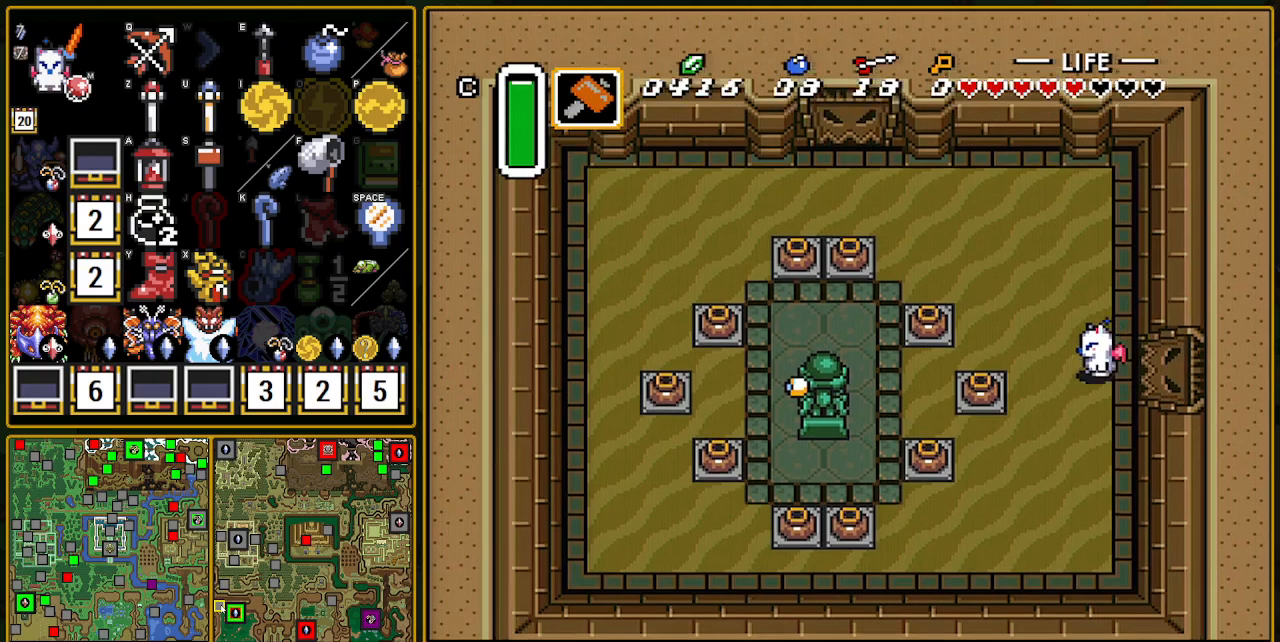
{"buttons": ["A", "Y"], "events": [[250, "A", "down"], [250, "Y", "down"], [267, "DPAD_UP", "up"], [367, "DPAD_LEFT", "up"]]}
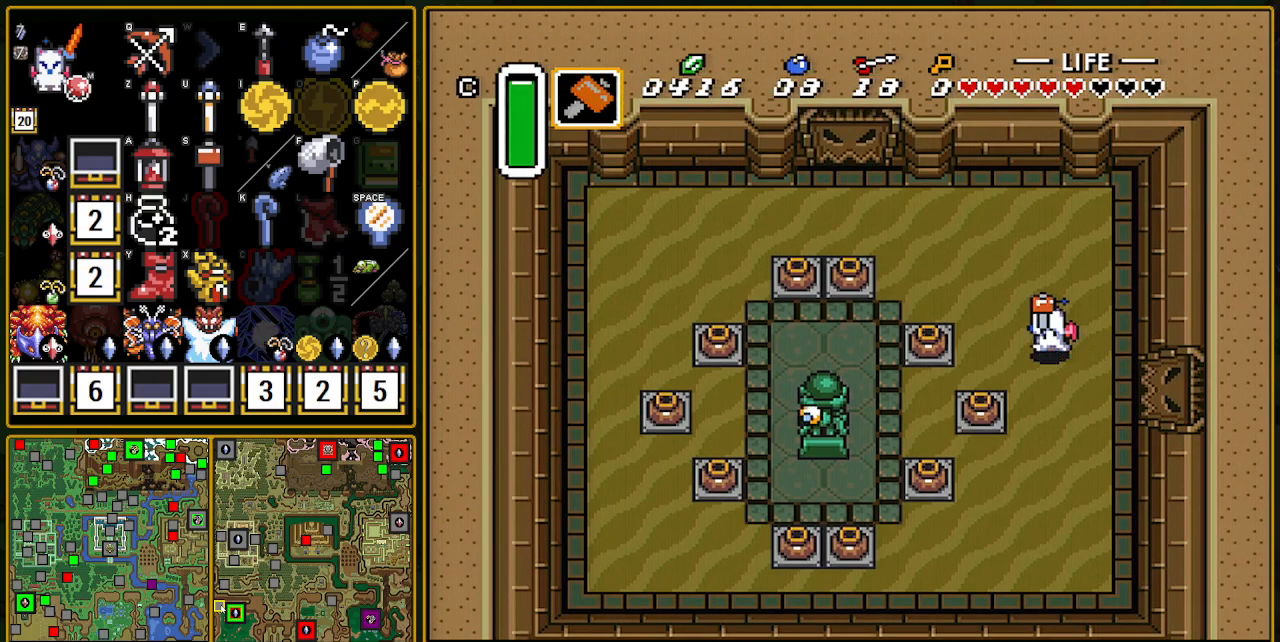
{"buttons": ["A", "Y"], "events": []}
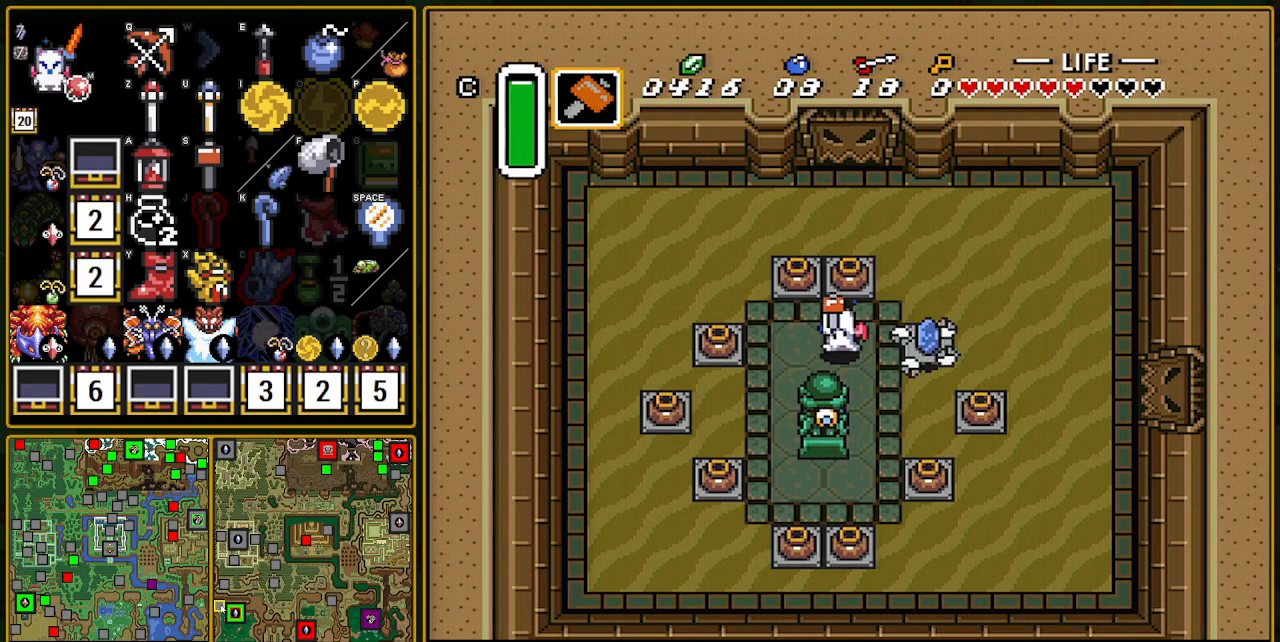
{"buttons": ["DPAD_UP"], "events": [[200, "DPAD_UP", "down"], [217, "A", "up"], [233, "Y", "up"]]}
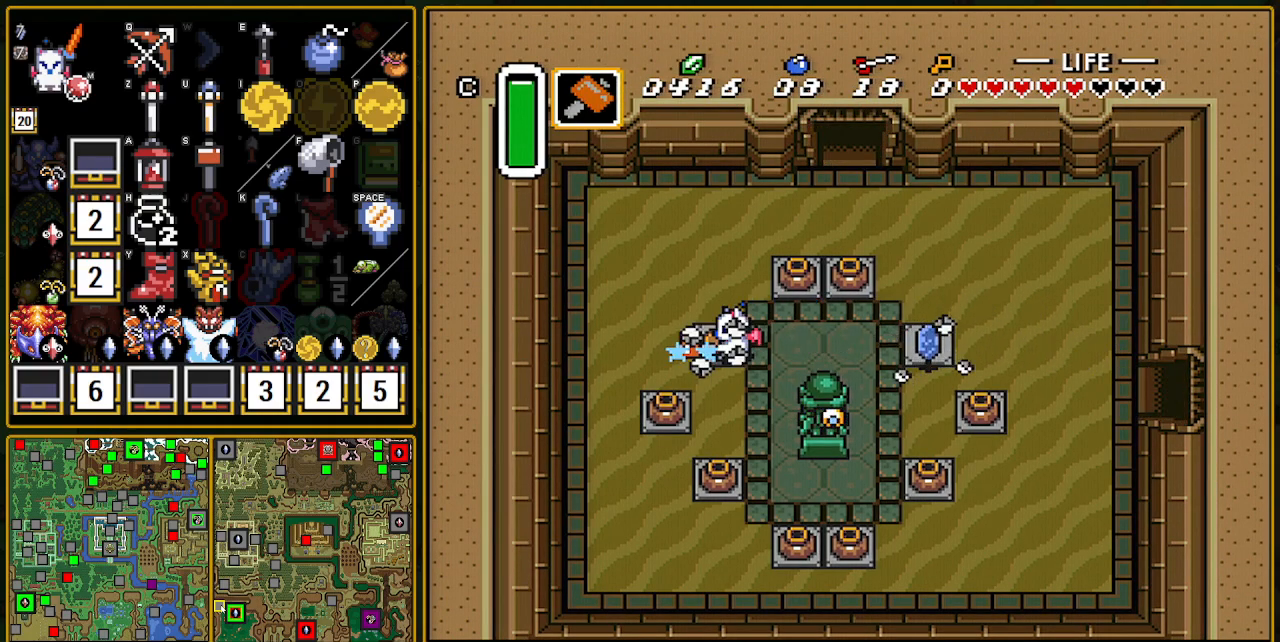
{"buttons": ["DPAD_RIGHT"], "events": [[383, "DPAD_RIGHT", "down"], [483, "DPAD_UP", "up"]]}
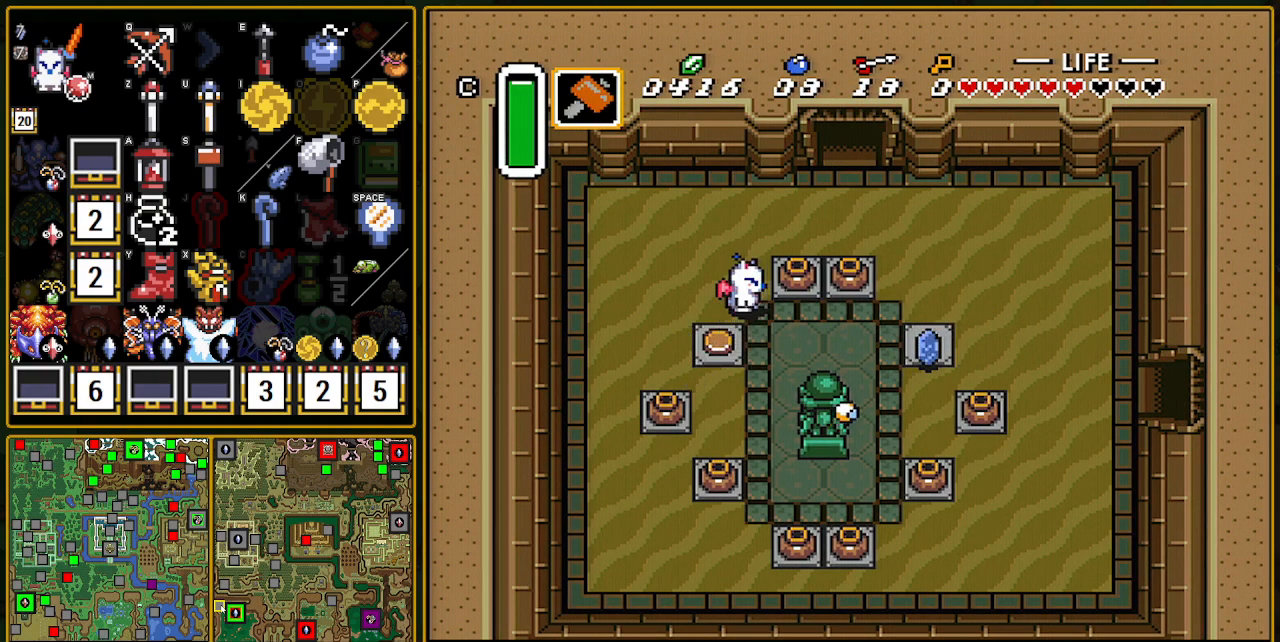
{"buttons": ["DPAD_UP", "DPAD_RIGHT"], "events": [[17, "A", "down"], [83, "DPAD_UP", "down"], [150, "A", "up"]]}
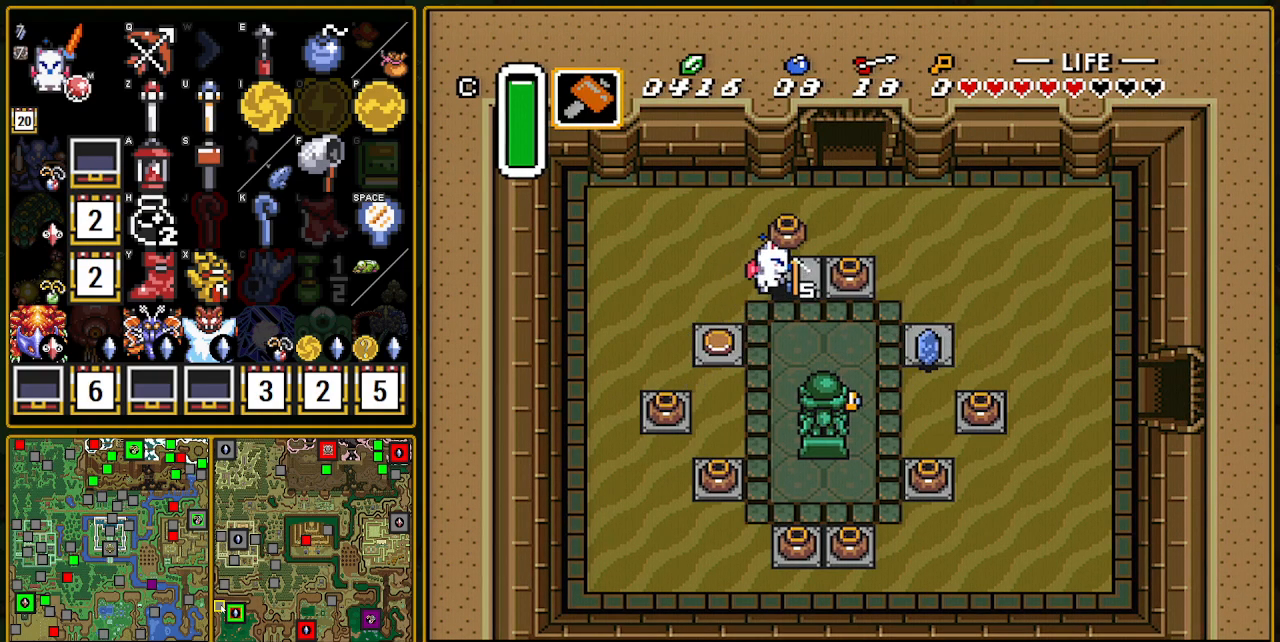
{"buttons": ["DPAD_UP"], "events": [[17, "A", "down"], [67, "A", "up"], [483, "DPAD_RIGHT", "up"]]}
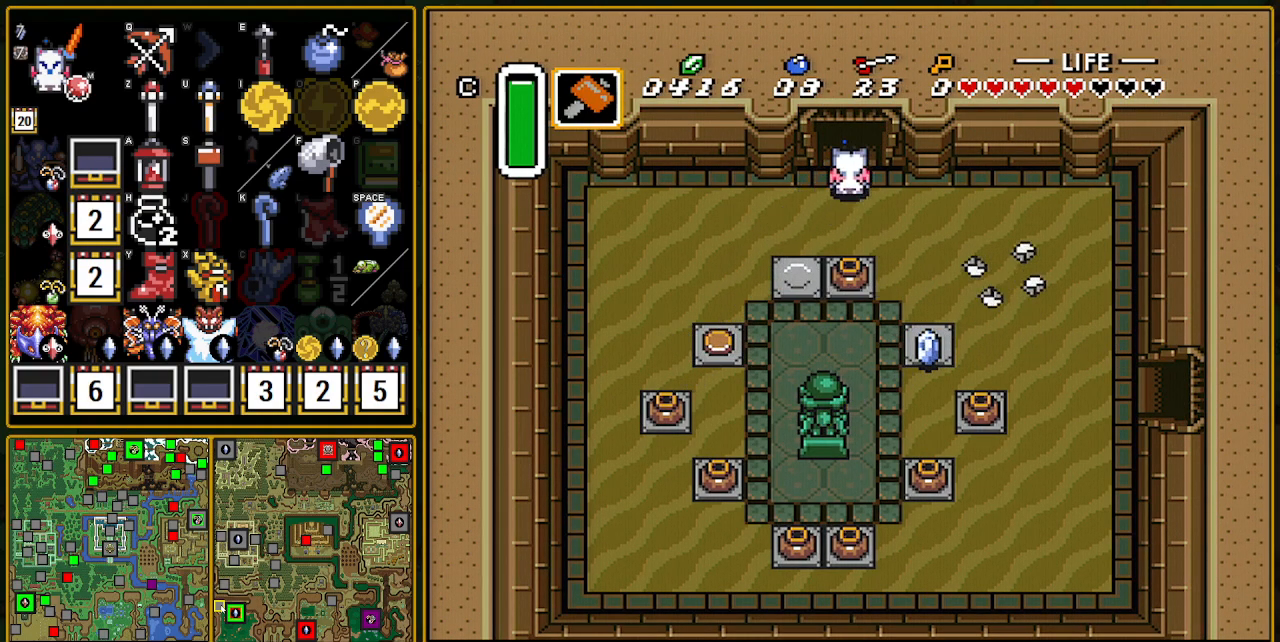
{"buttons": ["L1", "DPAD_UP"], "events": [[167, "L1", "down"], [233, "L1", "up"], [333, "L1", "down"]]}
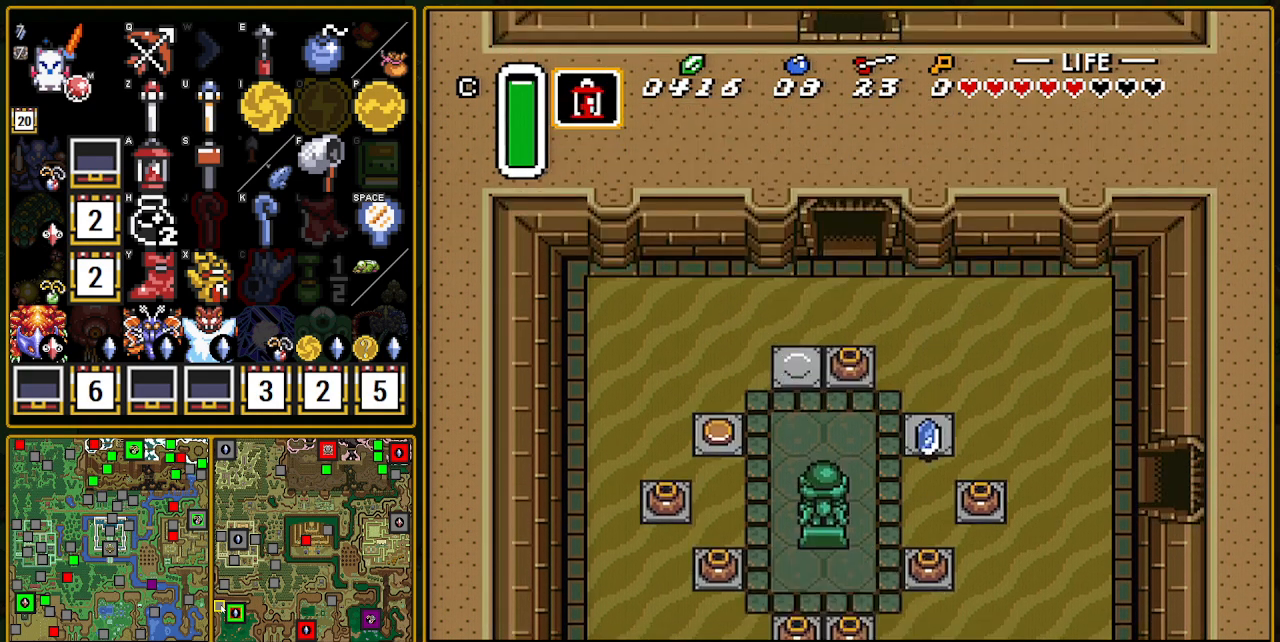
{"buttons": ["DPAD_UP"], "events": [[117, "L1", "up"], [233, "DPAD_UP", "up"], [483, "DPAD_UP", "down"]]}
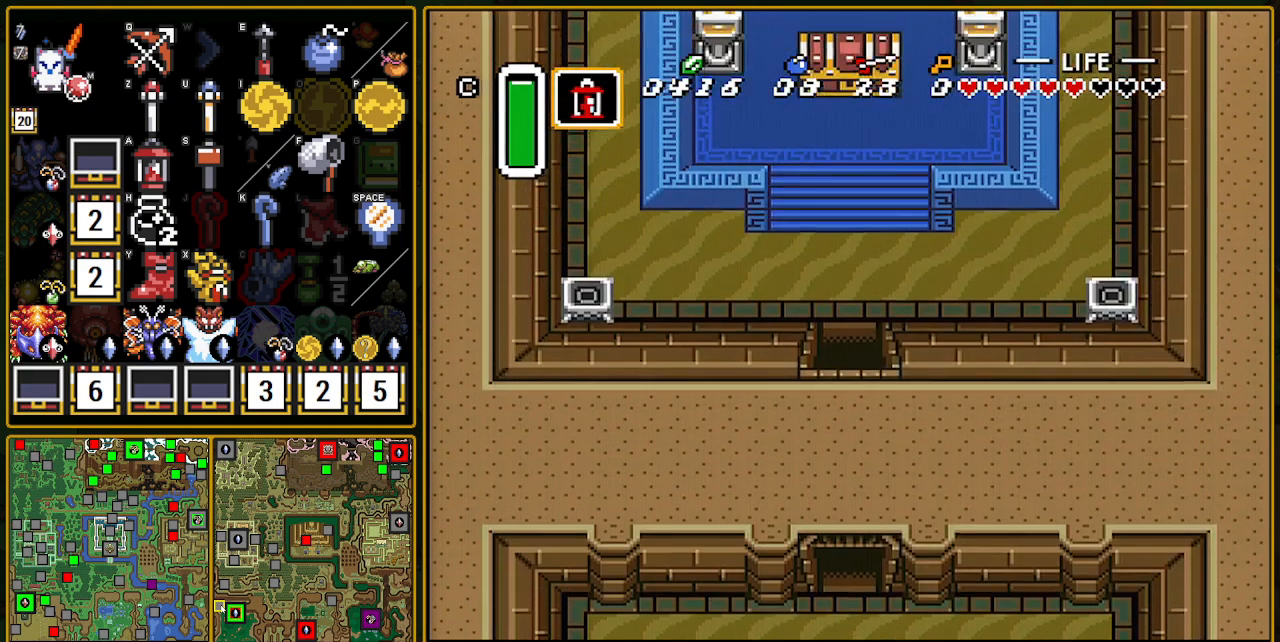
{"buttons": ["DPAD_UP"], "events": []}
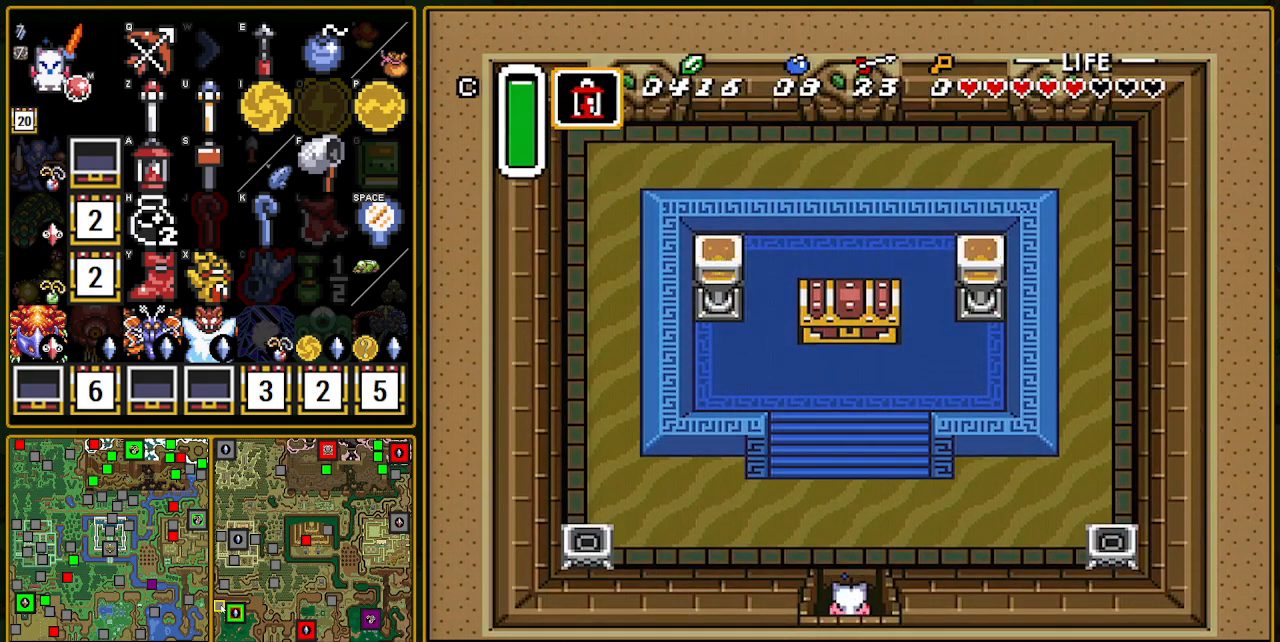
{"buttons": ["L1", "DPAD_UP", "DPAD_LEFT"], "events": [[67, "L1", "down"], [200, "L1", "up"], [267, "L1", "down"], [383, "DPAD_LEFT", "down"]]}
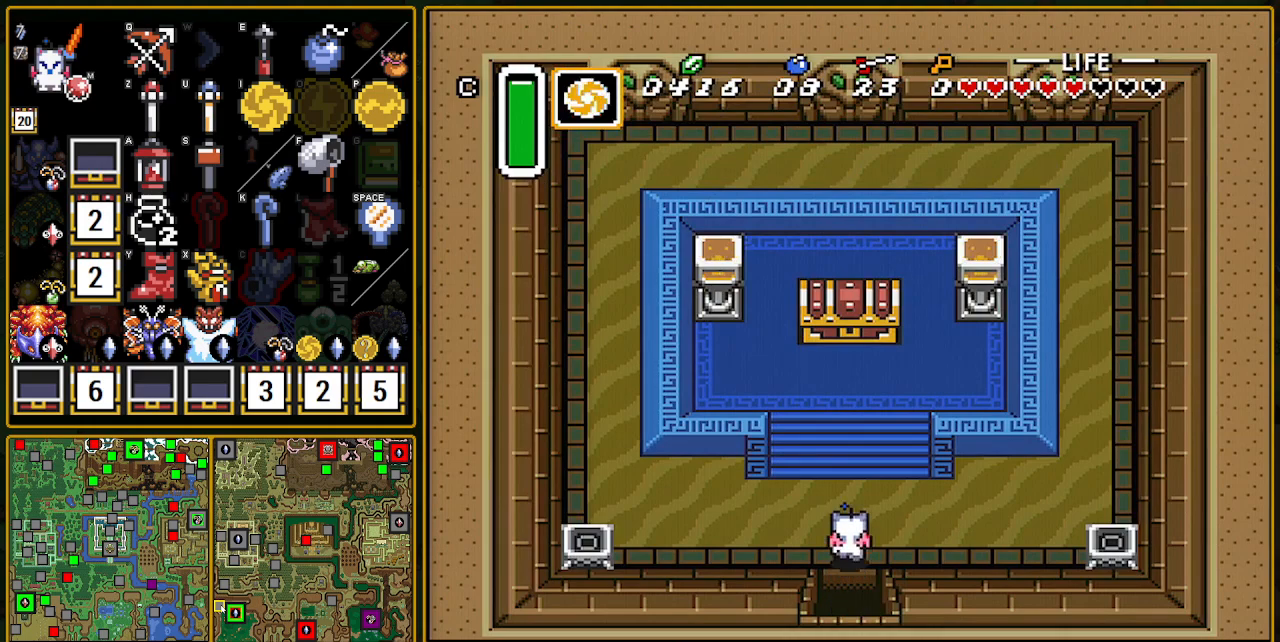
{"buttons": ["L1", "DPAD_UP"], "events": [[33, "DPAD_LEFT", "up"], [50, "L1", "up"], [100, "DPAD_LEFT", "down"], [117, "L1", "down"], [250, "DPAD_LEFT", "up"], [267, "DPAD_RIGHT", "down"], [283, "DPAD_RIGHT", "up"], [300, "DPAD_RIGHT", "down"], [367, "DPAD_RIGHT", "up"], [383, "L1", "up"], [500, "L1", "down"]]}
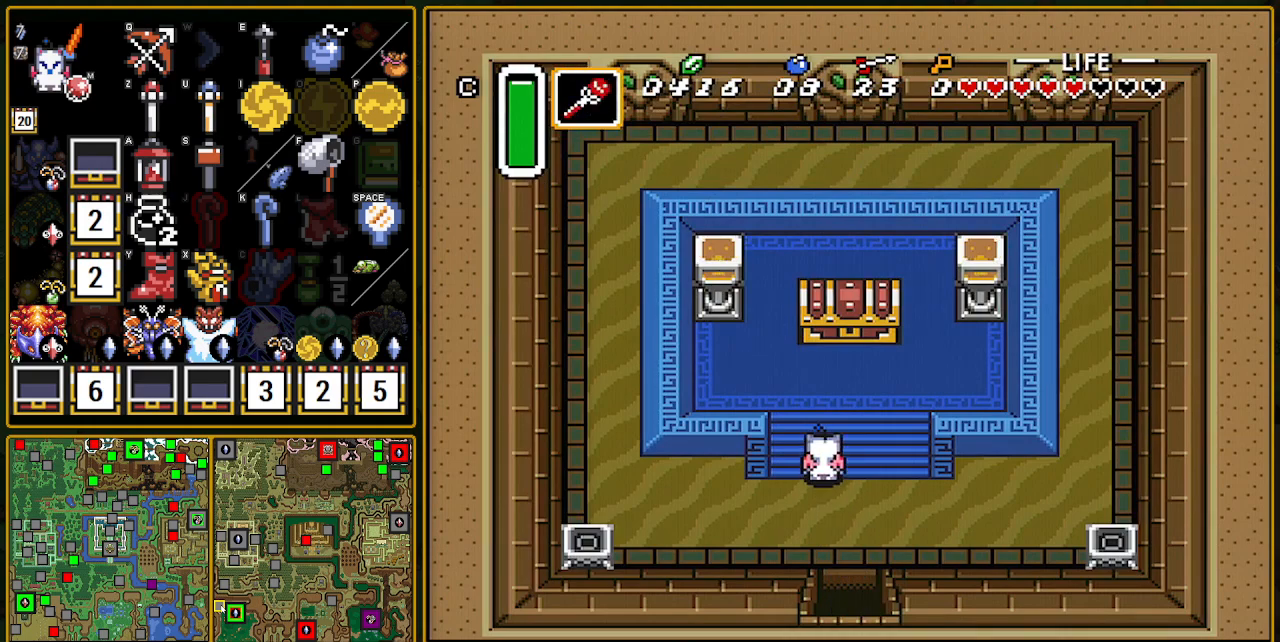
{"buttons": ["L1", "DPAD_UP"], "events": [[50, "L1", "up"], [117, "L1", "down"], [183, "DPAD_RIGHT", "down"], [400, "L1", "up"], [433, "DPAD_RIGHT", "up"], [450, "L1", "down"]]}
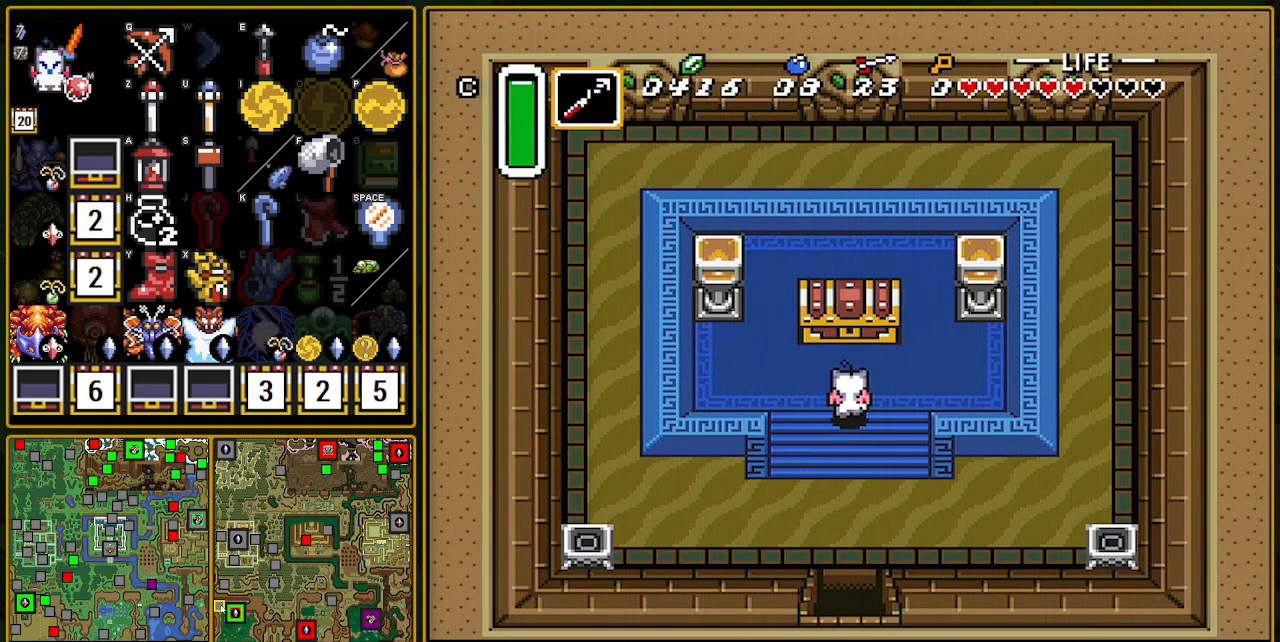
{"buttons": ["DPAD_UP"], "events": [[50, "L1", "up"], [117, "L1", "down"], [317, "A", "down"], [317, "L1", "up"], [333, "A", "up"], [383, "L1", "down"], [500, "L1", "up"]]}
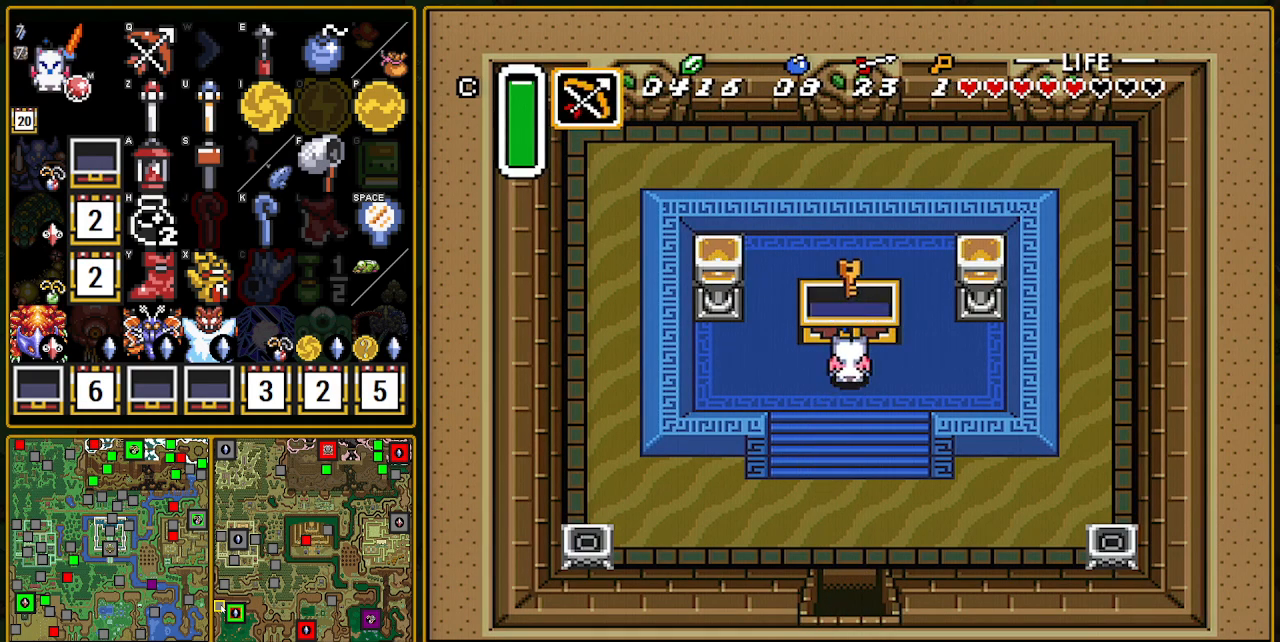
{"buttons": [], "events": [[83, "DPAD_UP", "up"]]}
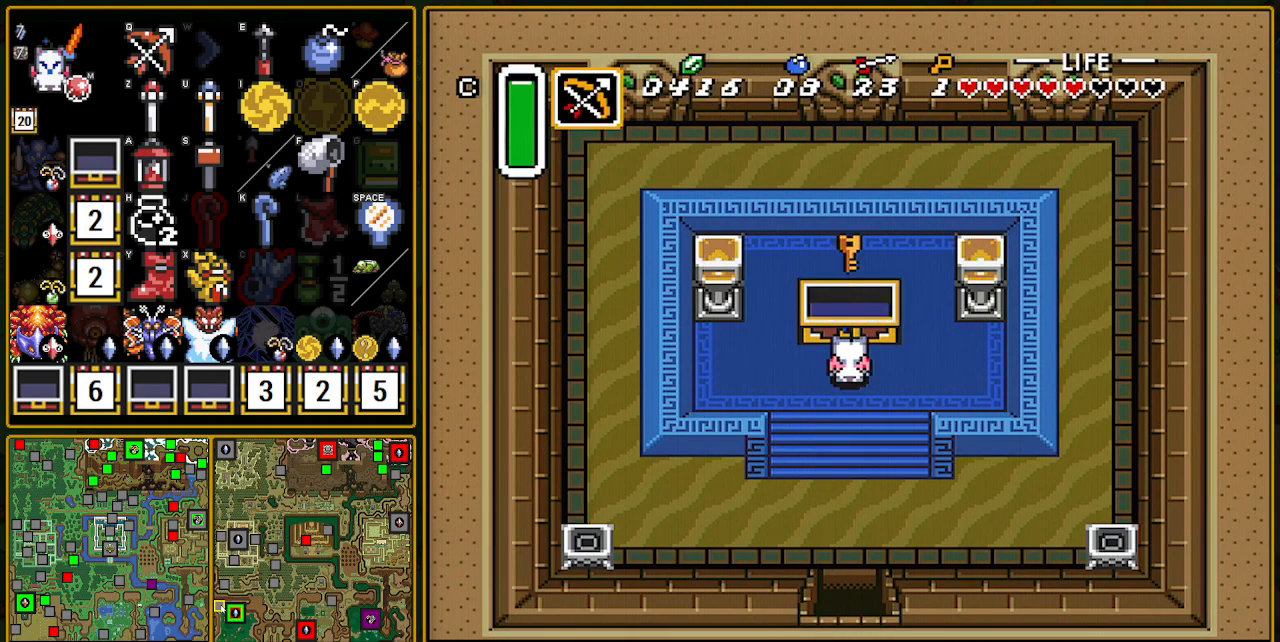
{"buttons": ["DPAD_DOWN"], "events": [[133, "DPAD_DOWN", "down"]]}
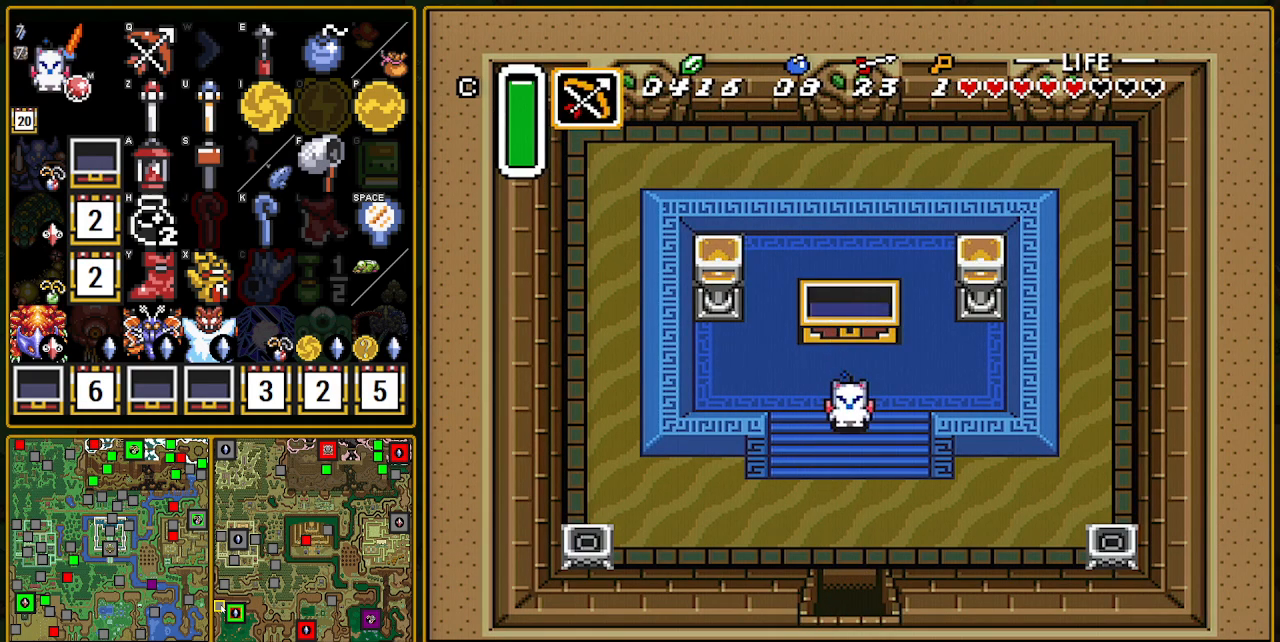
{"buttons": ["A"], "events": [[450, "A", "down"], [450, "DPAD_DOWN", "up"]]}
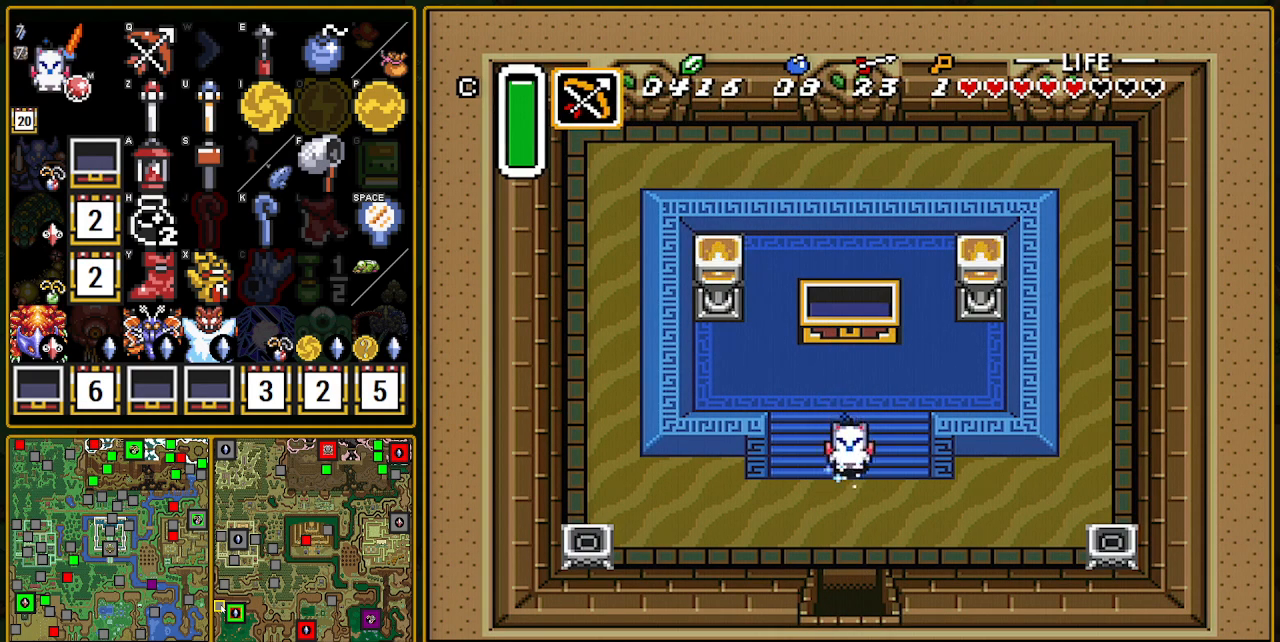
{"buttons": ["A"], "events": [[400, "R1", "down"], [500, "R1", "up"]]}
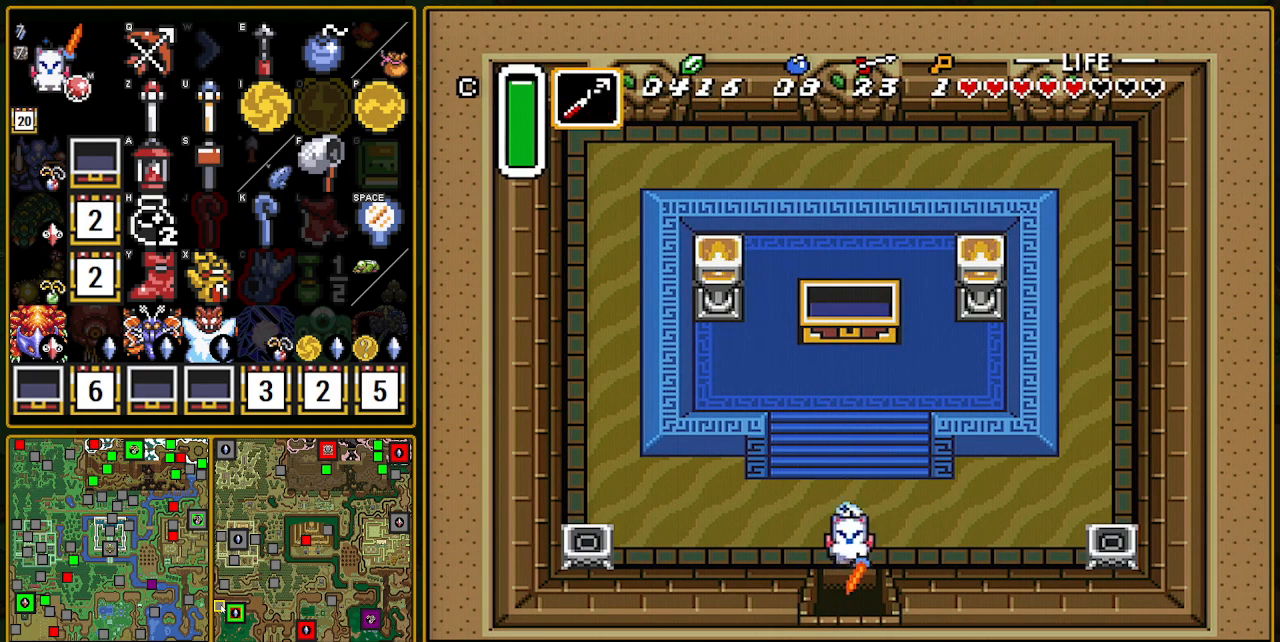
{"buttons": ["A"], "events": [[67, "R1", "down"], [150, "R1", "up"]]}